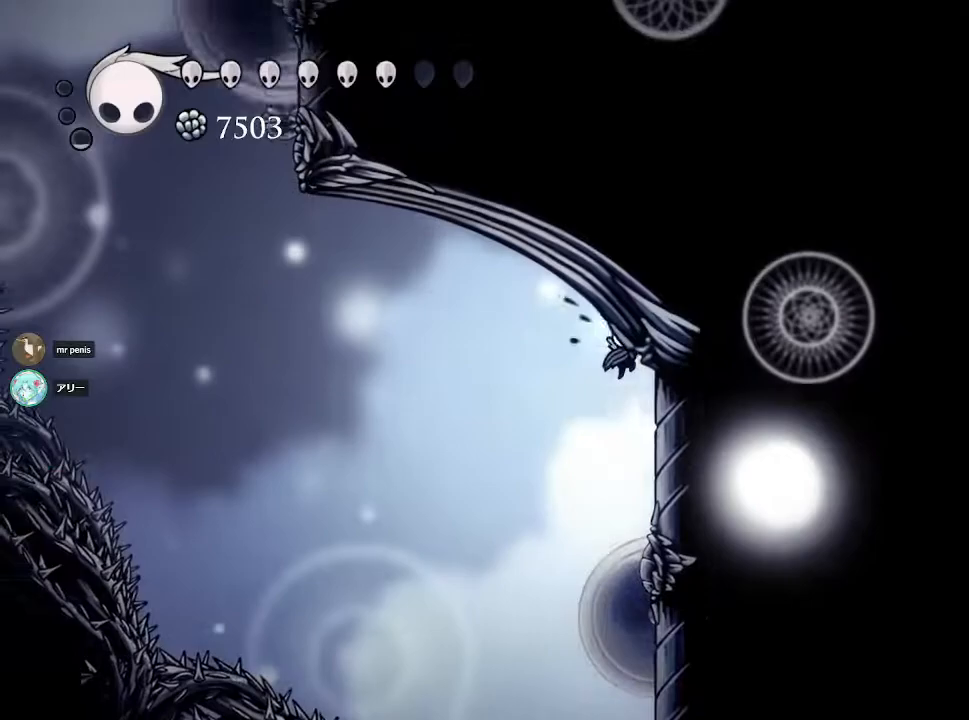
Gameplay with a controller (PlayStation layout); each line is a JSON object with the inputs held at the frame after it. "events" lists button and stick changes between this image and that frame as [ms after this image, input, new state], when the widget could be followed in between.
{"buttons": ["CROSS"], "left_stick": "up-left", "right_stick": "center", "events": [[83, "CROSS", "up"], [283, "CROSS", "down"], [300, "left_stick", "up-left"]]}
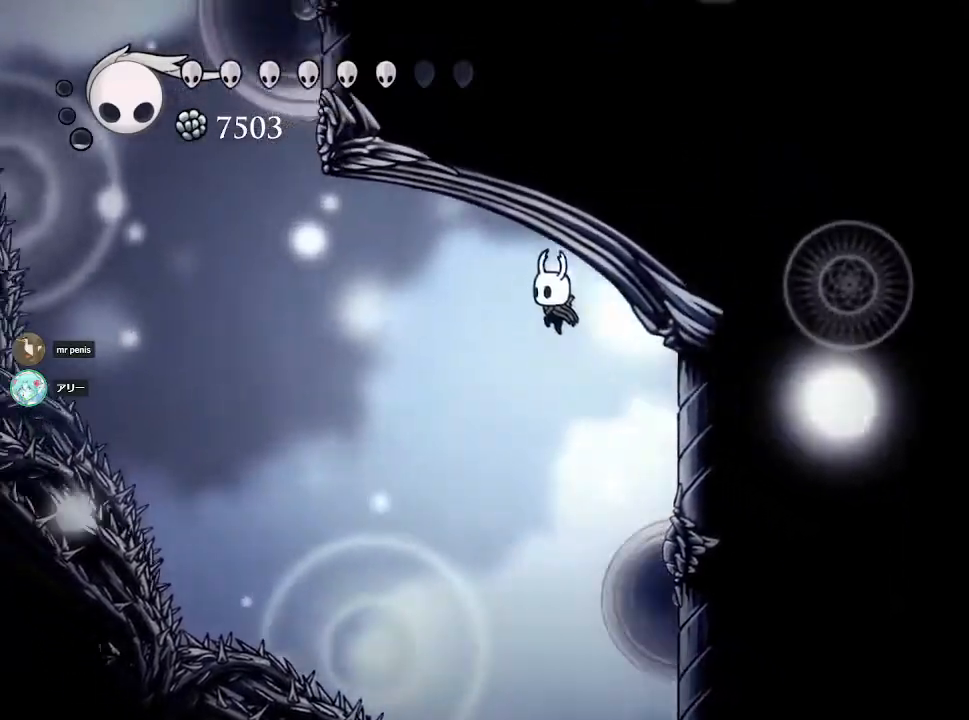
{"buttons": ["CROSS"], "left_stick": "up-left", "right_stick": "center", "events": [[217, "CROSS", "up"], [483, "CROSS", "down"]]}
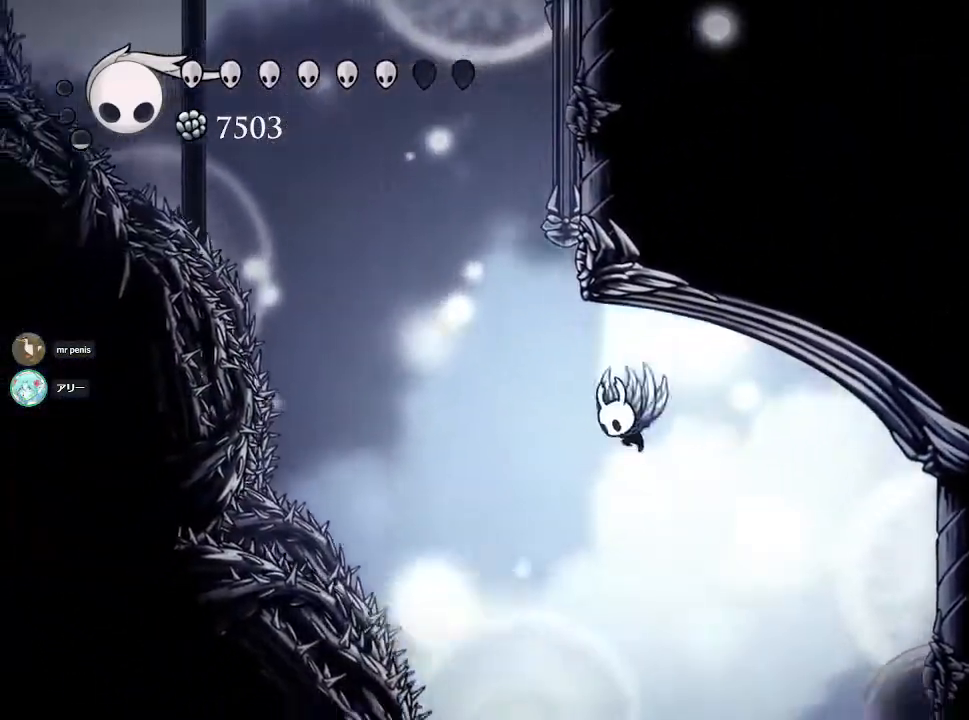
{"buttons": ["CROSS"], "left_stick": "up-right", "right_stick": "center", "events": [[300, "left_stick", "up-right"], [433, "CROSS", "up"], [500, "CROSS", "down"]]}
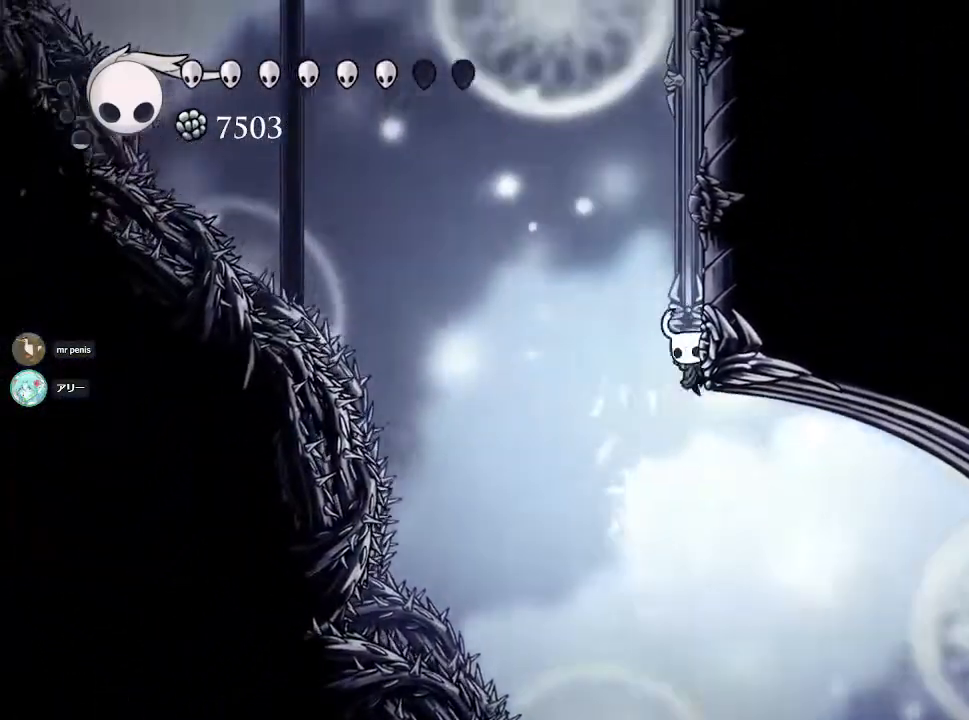
{"buttons": ["CROSS"], "left_stick": "right", "right_stick": "center", "events": [[50, "left_stick", "right"], [333, "CROSS", "up"], [400, "CROSS", "down"]]}
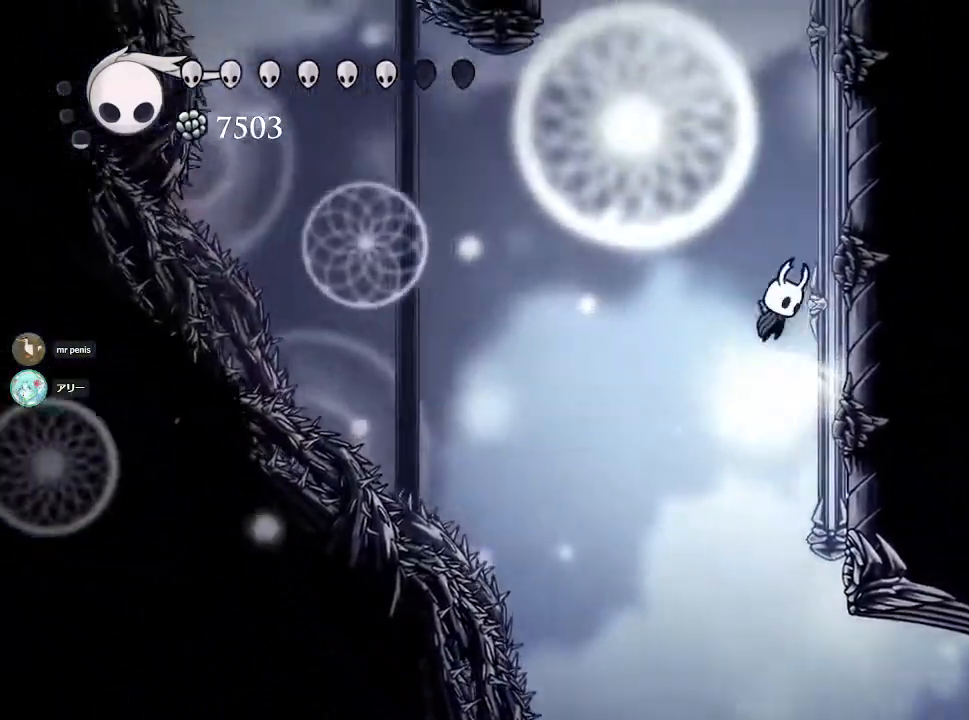
{"buttons": ["CROSS"], "left_stick": "up-left", "right_stick": "center", "events": [[183, "CROSS", "up"], [267, "CROSS", "down"], [283, "left_stick", "up-left"]]}
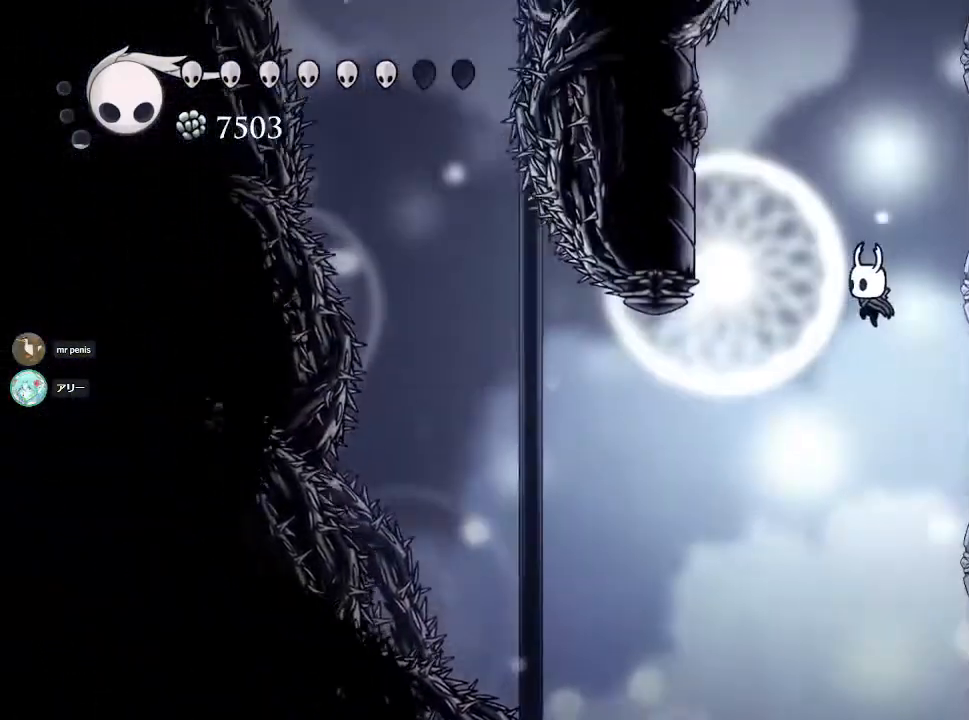
{"buttons": [], "left_stick": "up-left", "right_stick": "center", "events": [[33, "CROSS", "up"], [100, "CROSS", "down"], [317, "CROSS", "up"]]}
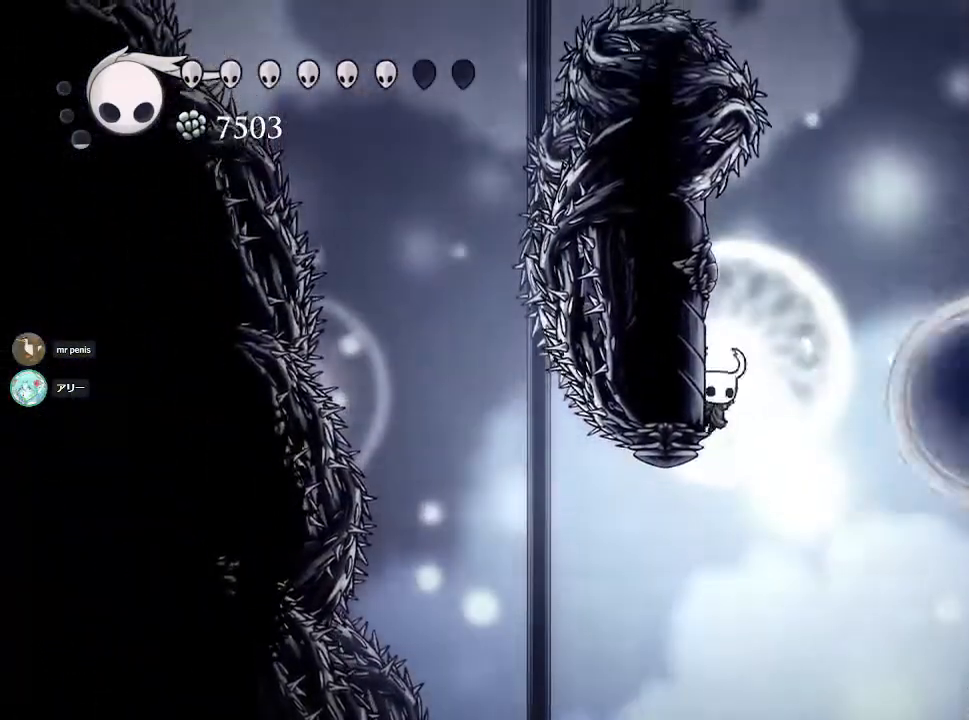
{"buttons": ["CROSS"], "left_stick": "right", "right_stick": "center", "events": [[33, "CROSS", "down"], [83, "left_stick", "right"], [317, "CROSS", "up"], [367, "CROSS", "down"]]}
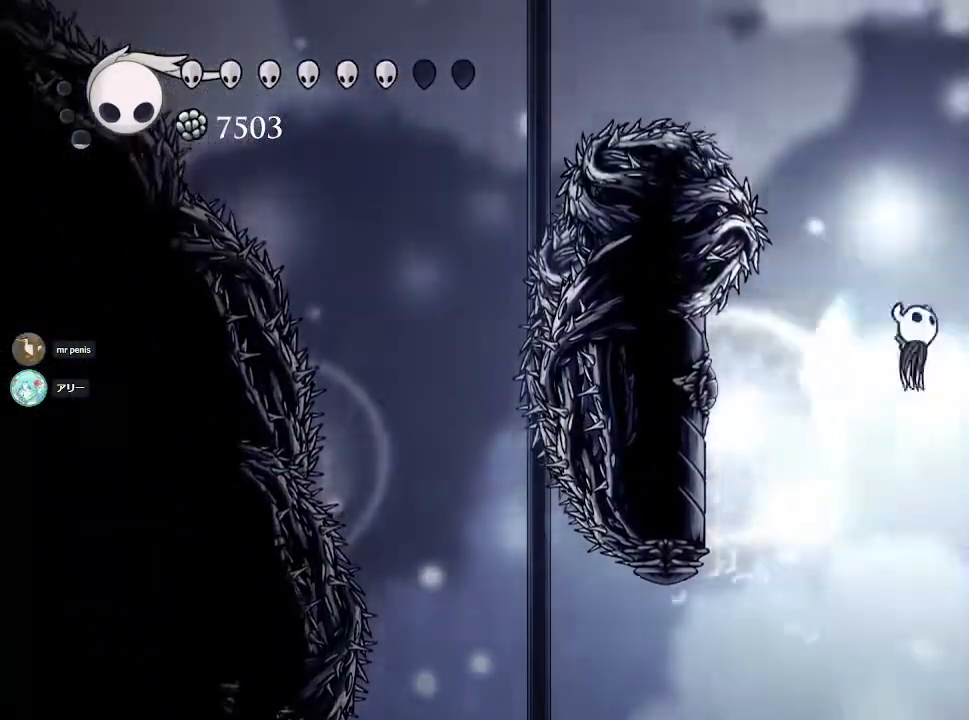
{"buttons": ["CROSS"], "left_stick": "right", "right_stick": "center", "events": [[167, "CROSS", "up"], [250, "CROSS", "down"]]}
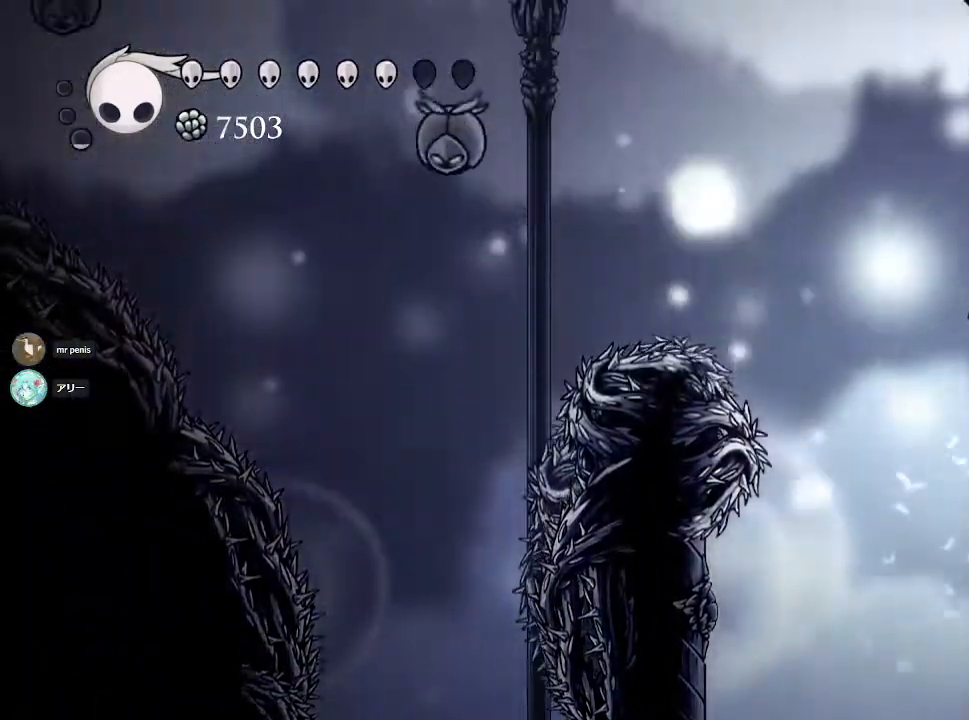
{"buttons": ["CROSS"], "left_stick": "up-left", "right_stick": "center", "events": [[117, "CROSS", "up"], [267, "CROSS", "down"], [317, "left_stick", "up-left"]]}
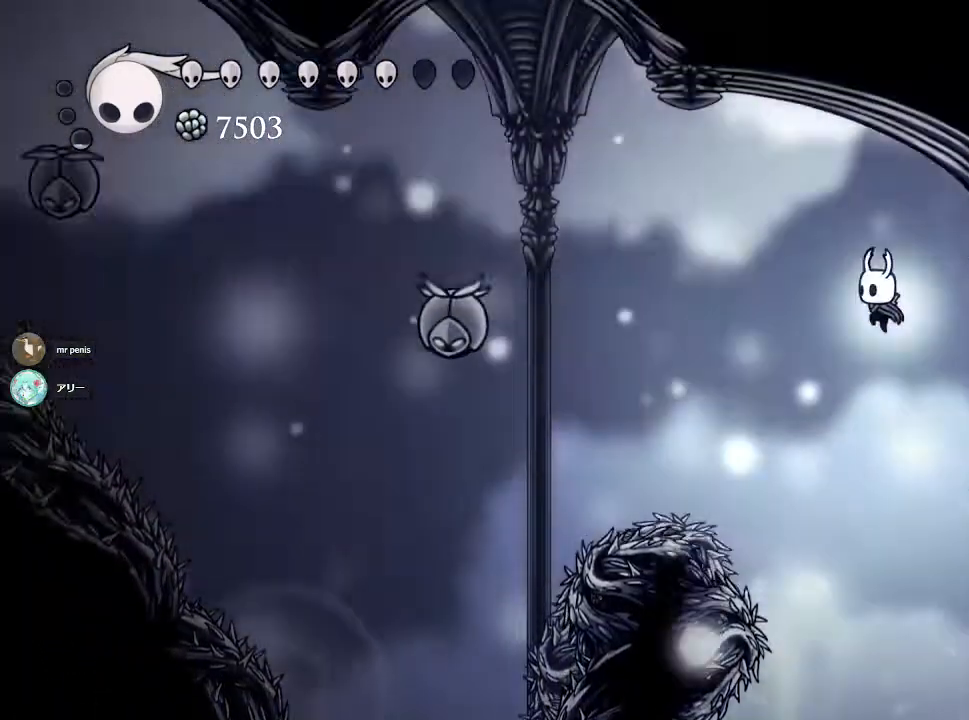
{"buttons": ["CROSS"], "left_stick": "up-left", "right_stick": "center", "events": [[267, "CROSS", "up"], [433, "CROSS", "down"]]}
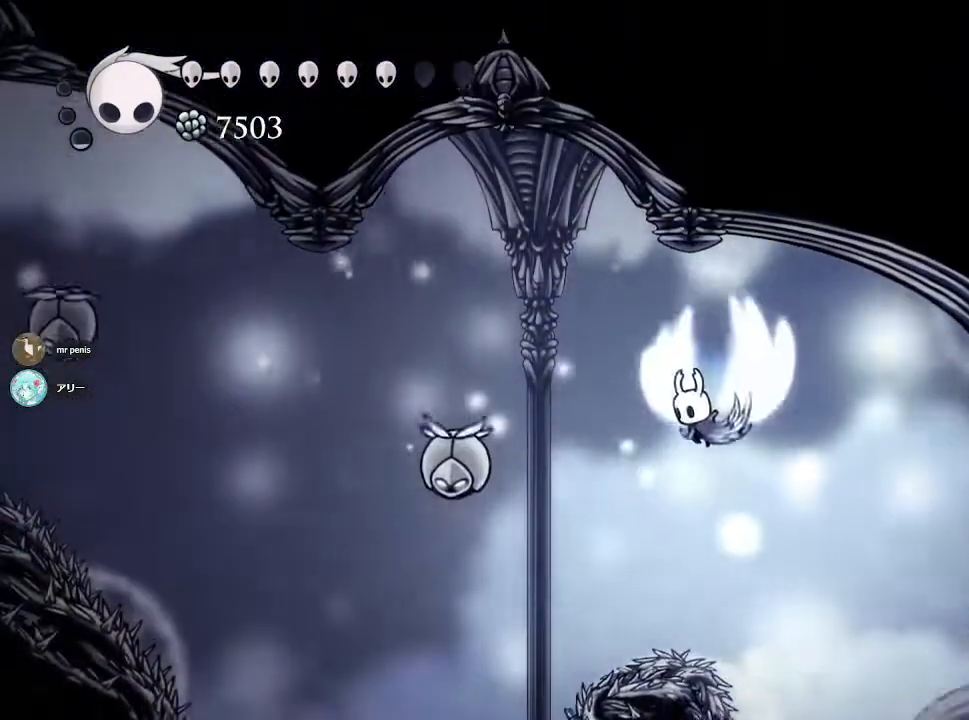
{"buttons": [], "left_stick": "down-left", "right_stick": "center", "events": [[350, "CROSS", "up"], [467, "left_stick", "down-left"]]}
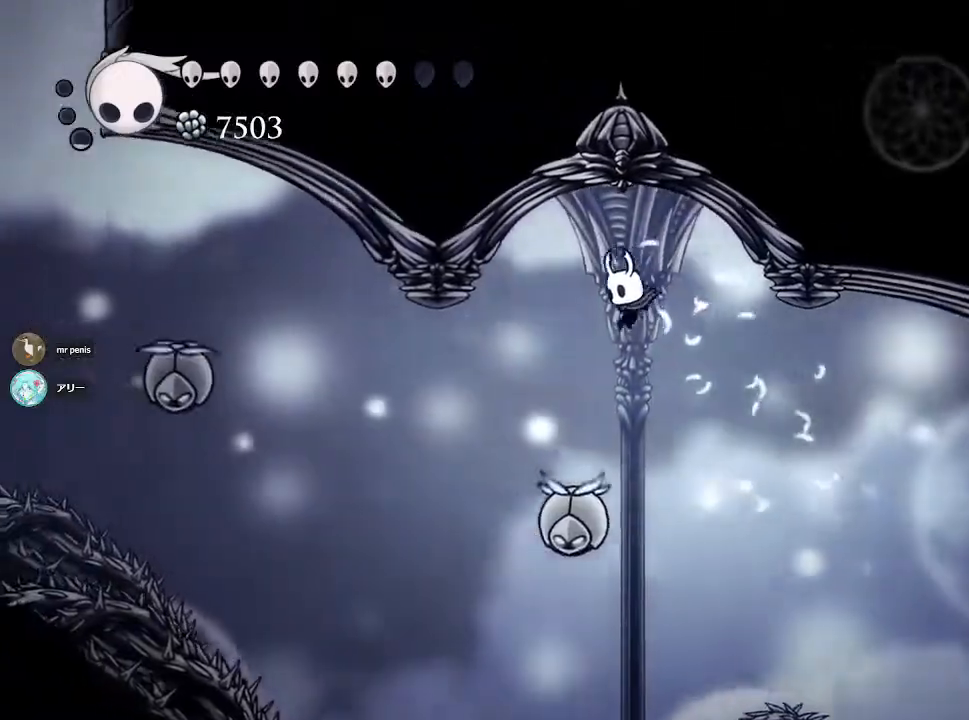
{"buttons": [], "left_stick": "left", "right_stick": "center", "events": [[167, "SQUARE", "down"], [300, "left_stick", "left"], [367, "SQUARE", "up"]]}
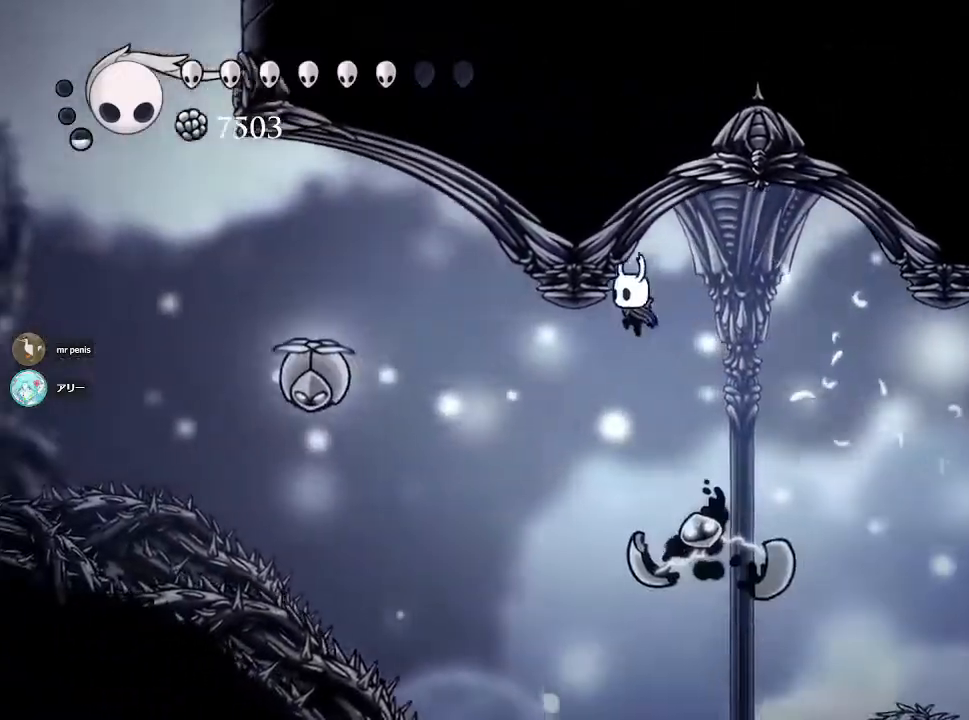
{"buttons": ["CROSS"], "left_stick": "left", "right_stick": "center", "events": [[267, "CROSS", "down"]]}
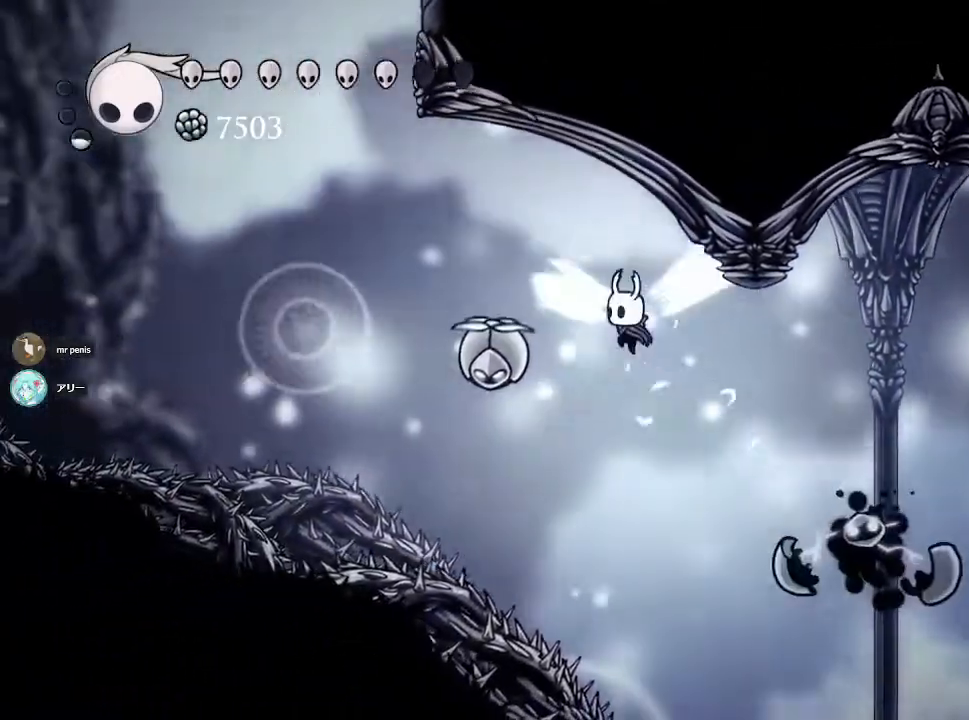
{"buttons": [], "left_stick": "left", "right_stick": "center", "events": [[167, "left_stick", "down-left"], [200, "CROSS", "up"], [250, "SQUARE", "down"], [350, "left_stick", "left"], [483, "SQUARE", "up"]]}
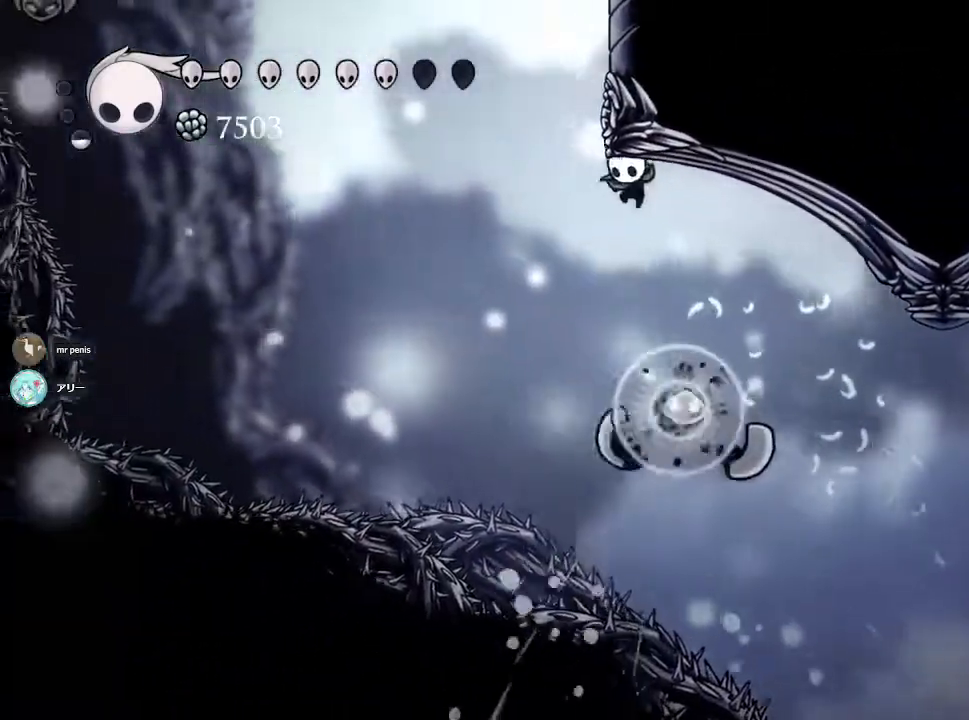
{"buttons": ["CROSS"], "left_stick": "right", "right_stick": "center", "events": [[150, "CROSS", "down"], [317, "left_stick", "up"], [400, "left_stick", "right"]]}
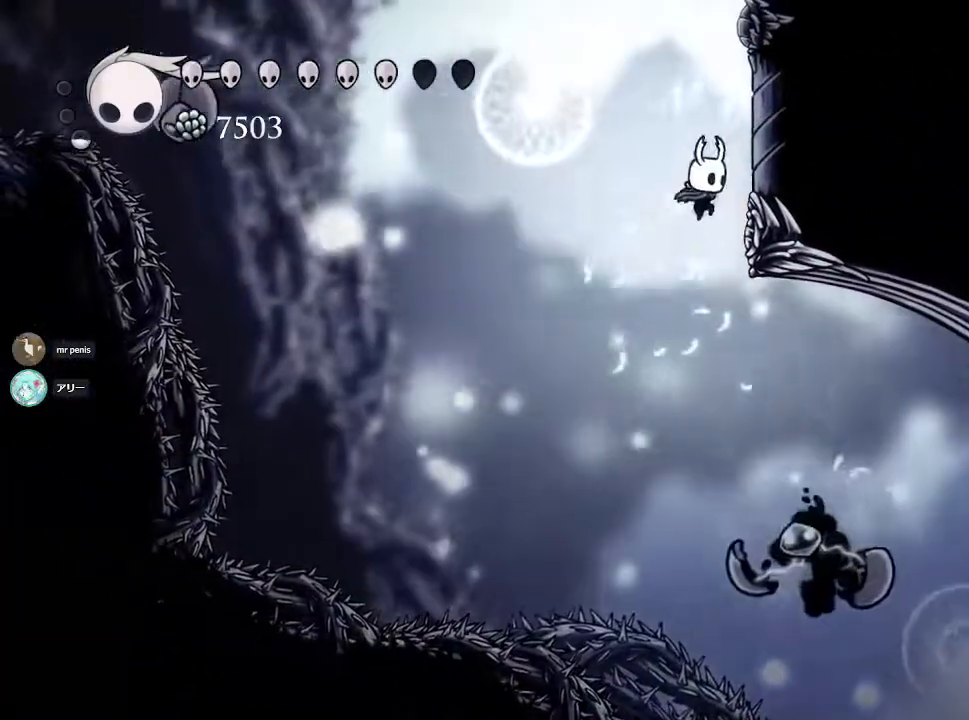
{"buttons": [], "left_stick": "right", "right_stick": "center", "events": [[100, "CROSS", "up"], [200, "CROSS", "down"], [417, "CROSS", "up"]]}
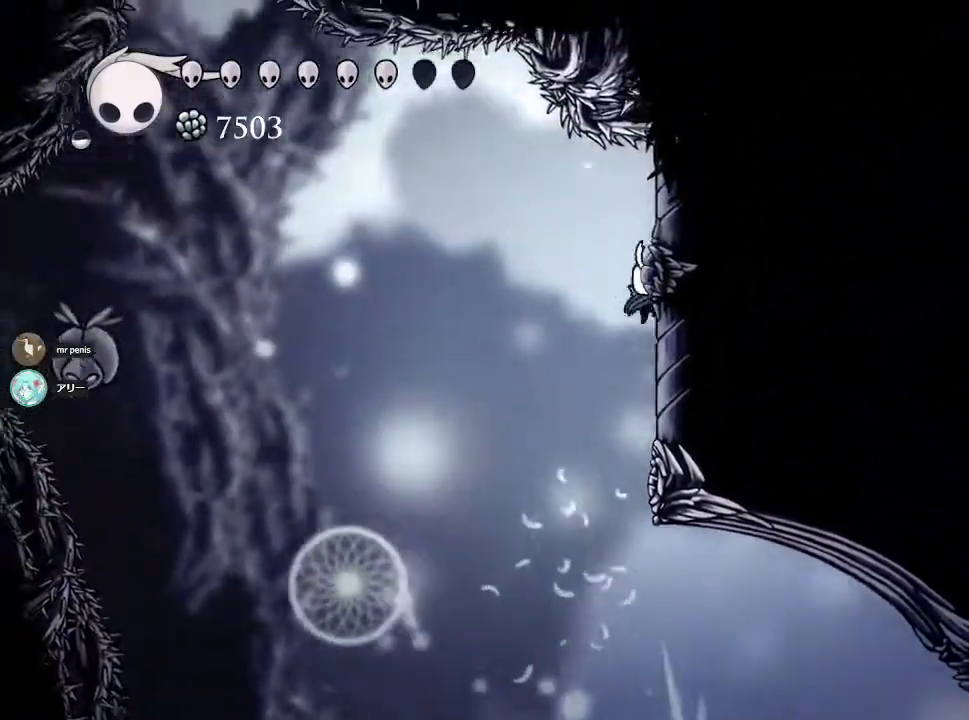
{"buttons": ["CROSS"], "left_stick": "up-left", "right_stick": "center", "events": [[317, "CROSS", "down"], [333, "left_stick", "up-left"]]}
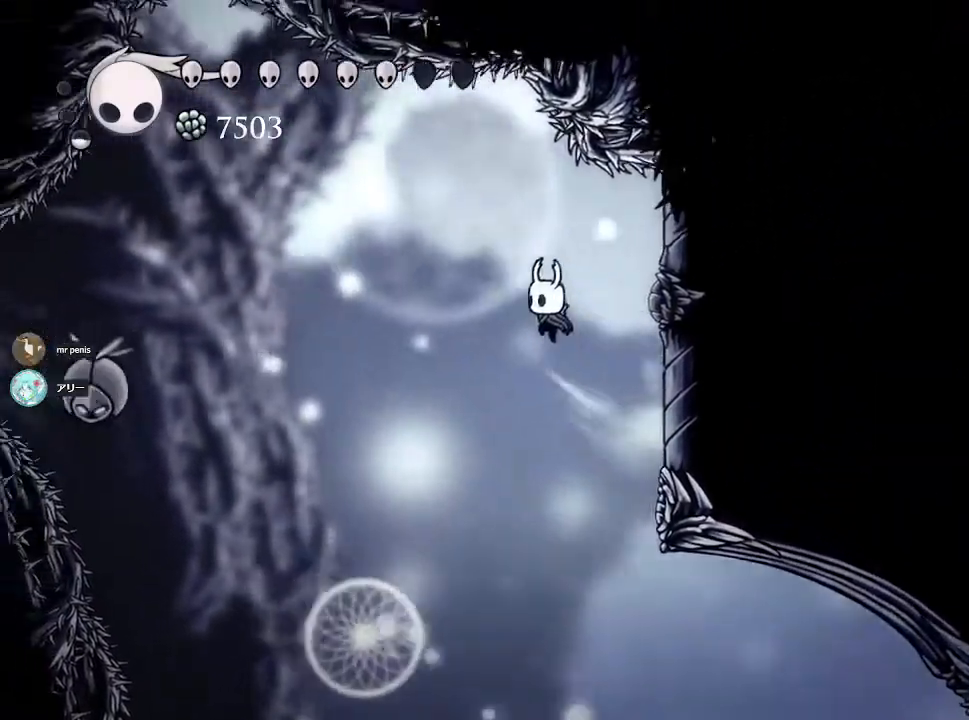
{"buttons": ["R2"], "left_stick": "up-left", "right_stick": "center", "events": [[150, "R2", "down"], [200, "CROSS", "up"]]}
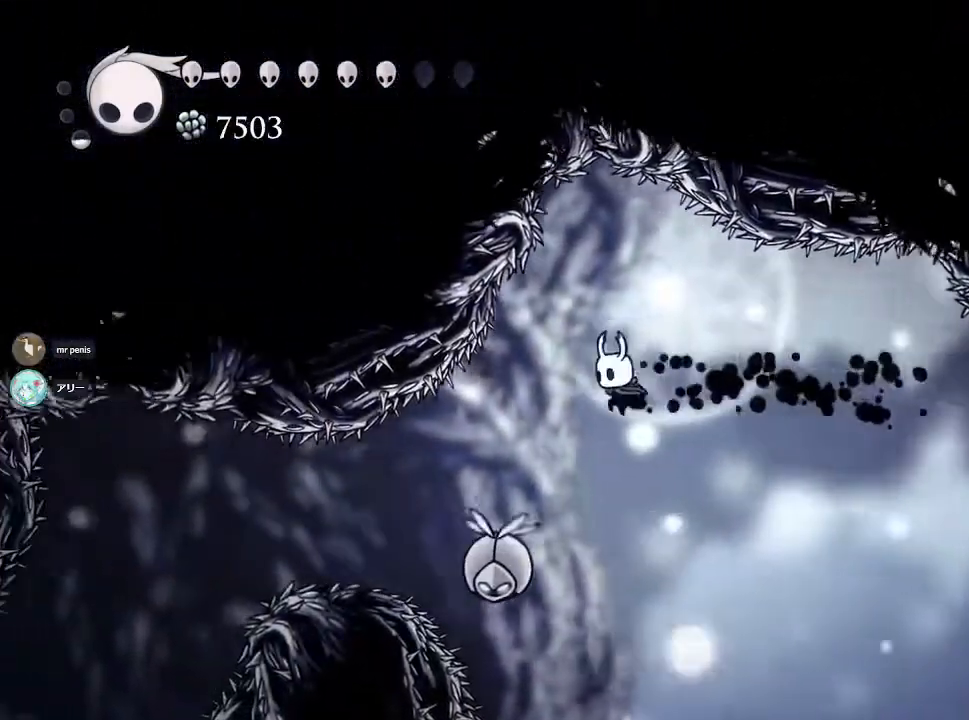
{"buttons": [], "left_stick": "right", "right_stick": "center", "events": [[133, "R2", "up"], [167, "SQUARE", "down"], [167, "left_stick", "down-left"], [317, "left_stick", "right"], [367, "SQUARE", "up"]]}
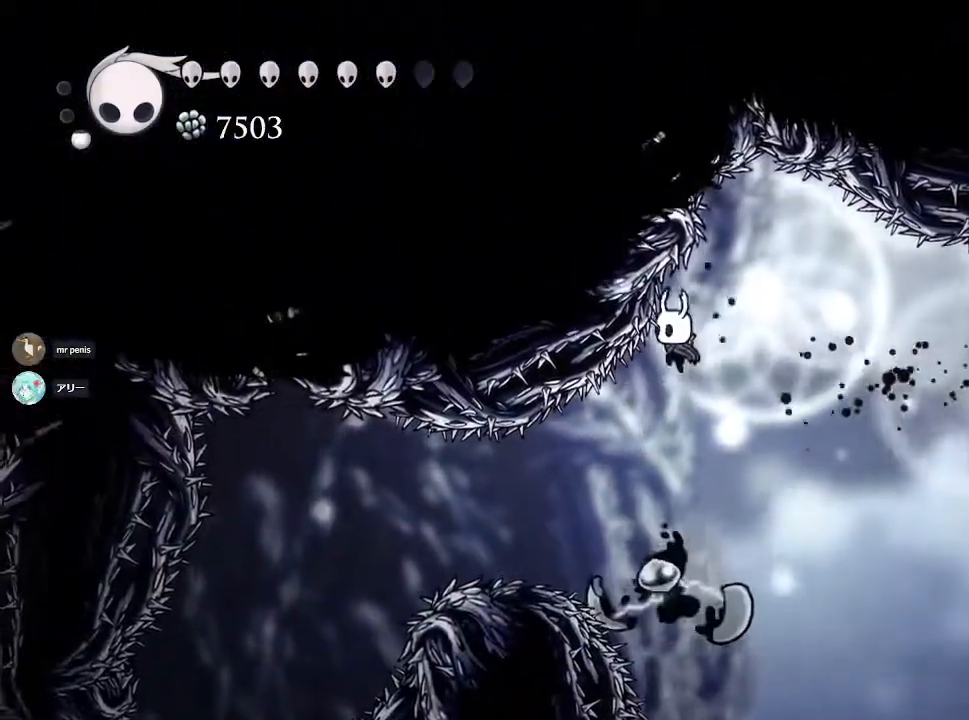
{"buttons": ["R2"], "left_stick": "left", "right_stick": "center", "events": [[17, "left_stick", "center"], [267, "left_stick", "left"], [300, "R2", "down"]]}
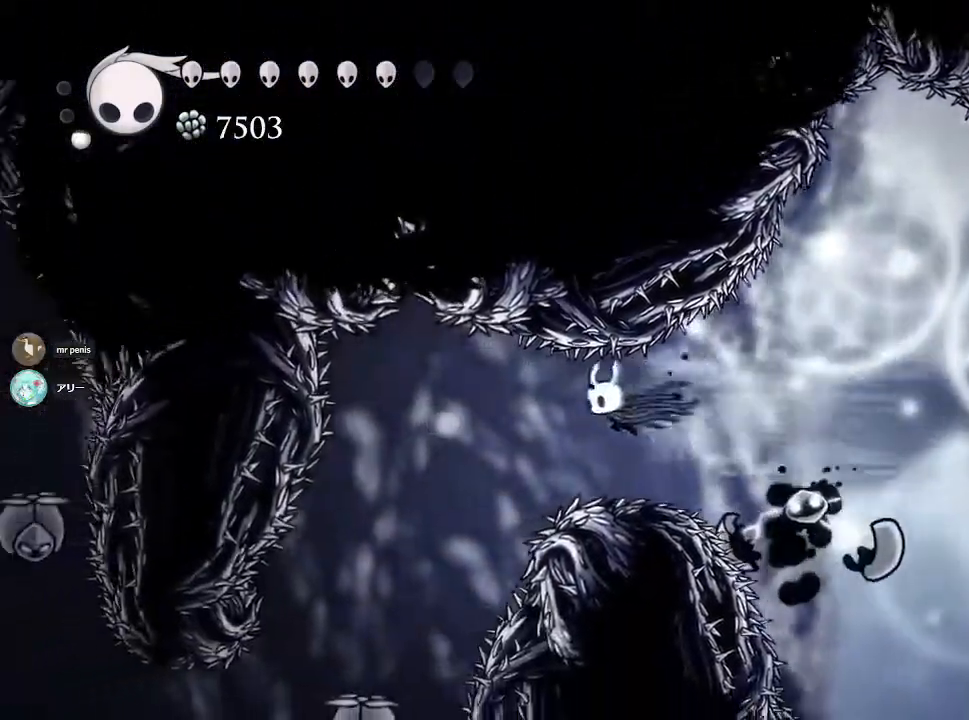
{"buttons": ["SQUARE"], "left_stick": "down-left", "right_stick": "center", "events": [[50, "R2", "up"], [400, "left_stick", "down-left"], [467, "SQUARE", "down"]]}
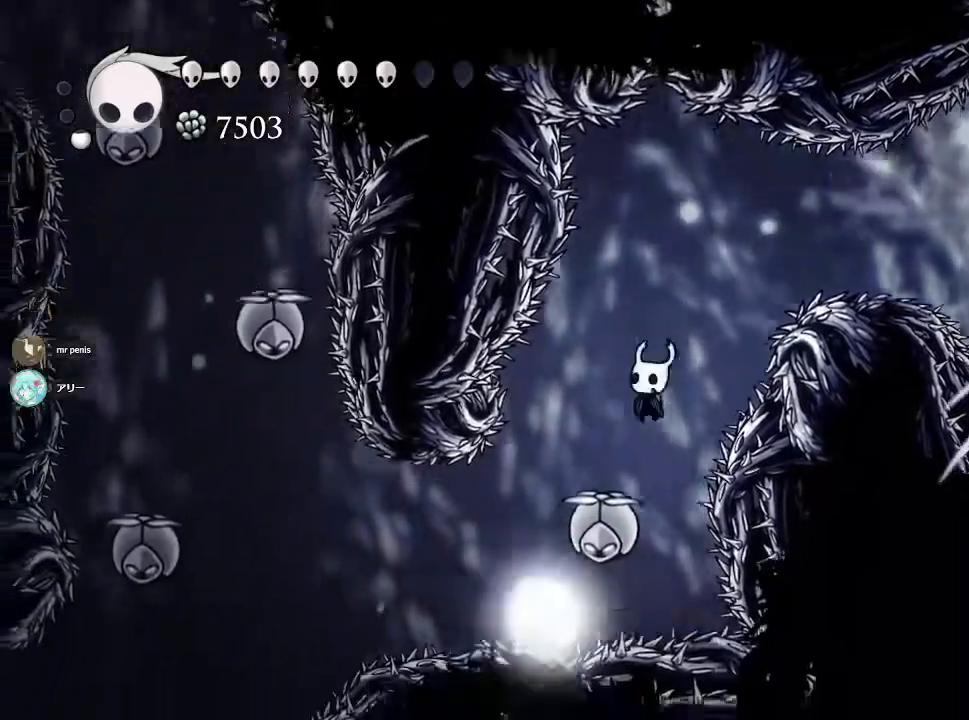
{"buttons": [], "left_stick": "center", "right_stick": "center", "events": [[117, "left_stick", "center"], [150, "SQUARE", "up"]]}
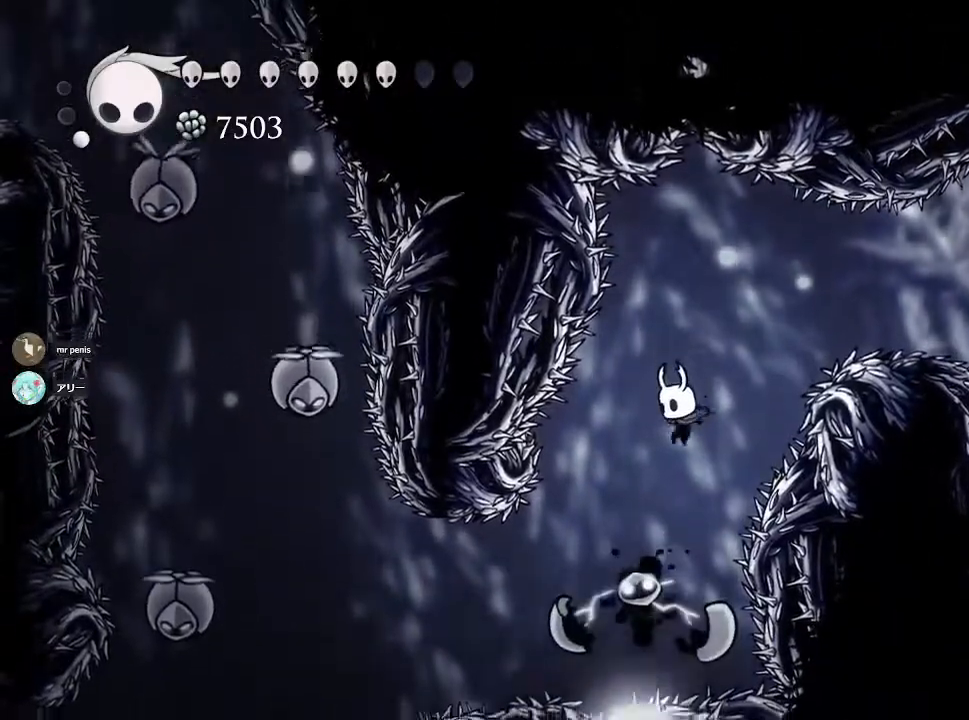
{"buttons": [], "left_stick": "up-left", "right_stick": "center", "events": [[150, "left_stick", "up-left"], [233, "R2", "down"], [417, "R2", "up"]]}
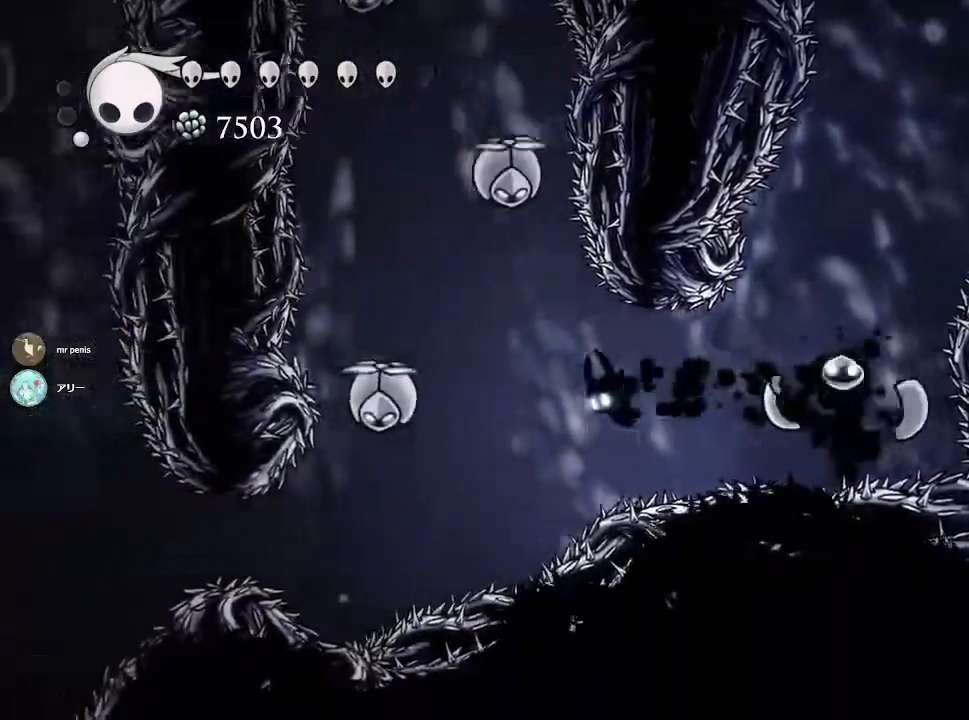
{"buttons": [], "left_stick": "up-left", "right_stick": "center", "events": [[83, "CROSS", "down"], [417, "CROSS", "up"]]}
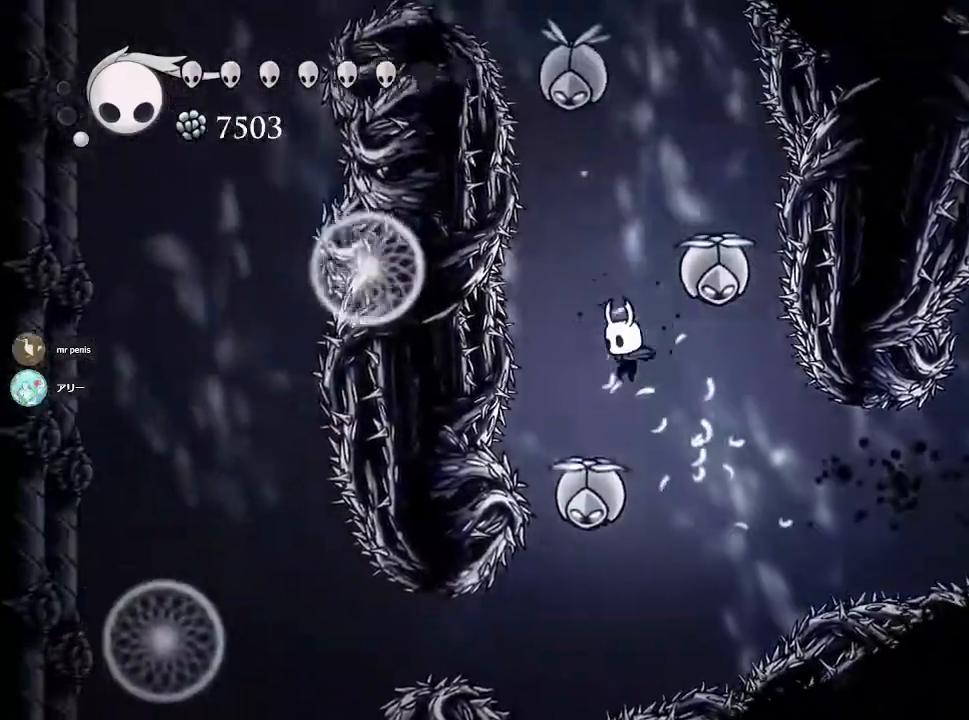
{"buttons": [], "left_stick": "center", "right_stick": "center", "events": [[33, "left_stick", "center"], [117, "SQUARE", "down"], [117, "left_stick", "down"], [250, "left_stick", "center"], [450, "SQUARE", "up"]]}
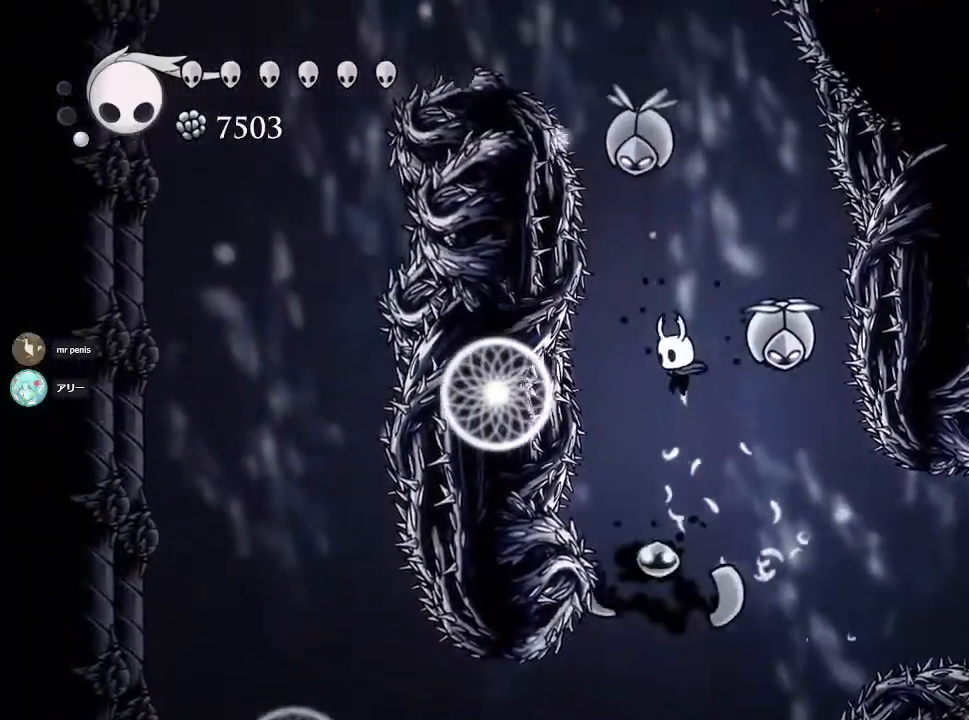
{"buttons": [], "left_stick": "right", "right_stick": "center", "events": [[83, "CROSS", "down"], [333, "left_stick", "right"], [500, "CROSS", "up"]]}
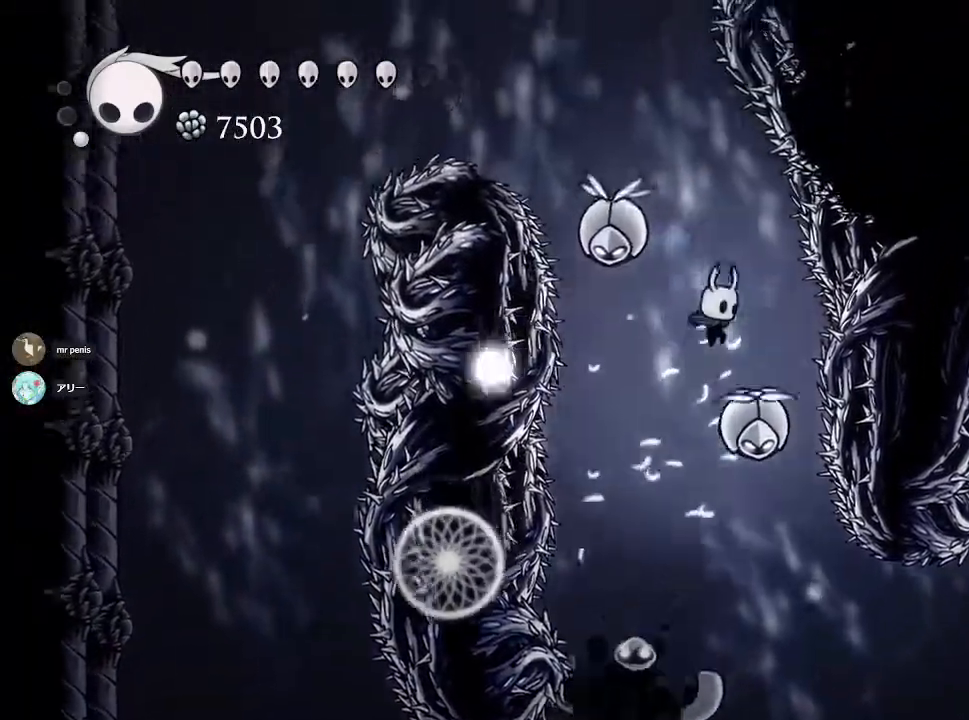
{"buttons": ["CROSS"], "left_stick": "center", "right_stick": "center", "events": [[17, "left_stick", "center"], [100, "SQUARE", "down"], [100, "left_stick", "down-left"], [267, "SQUARE", "up"], [267, "left_stick", "center"], [483, "CROSS", "down"]]}
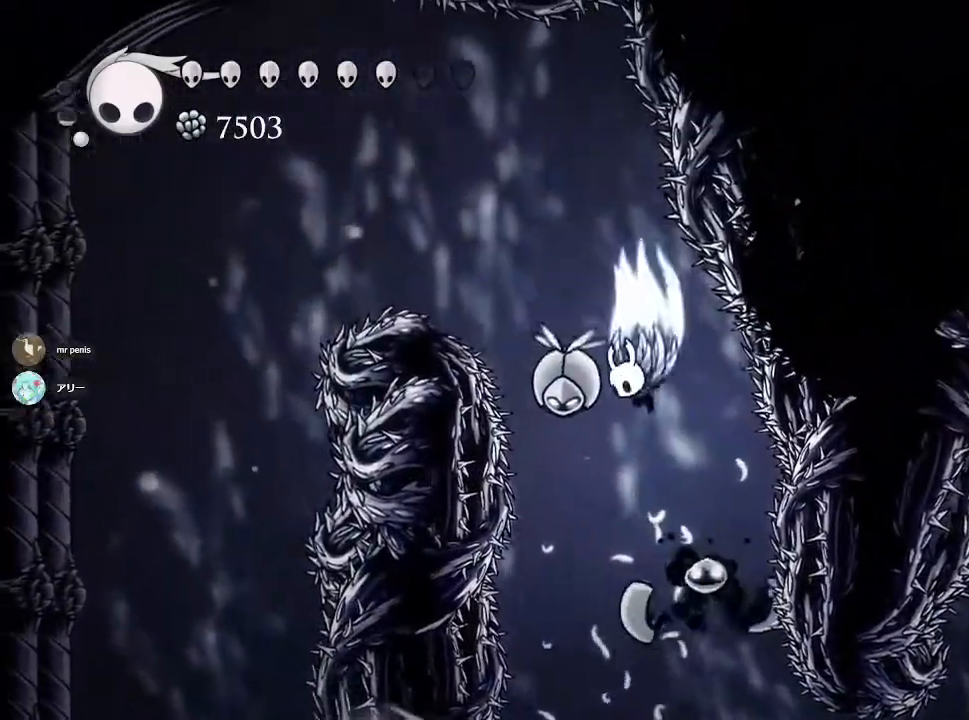
{"buttons": [], "left_stick": "center", "right_stick": "center", "events": [[250, "left_stick", "left"], [333, "CROSS", "up"], [433, "left_stick", "center"]]}
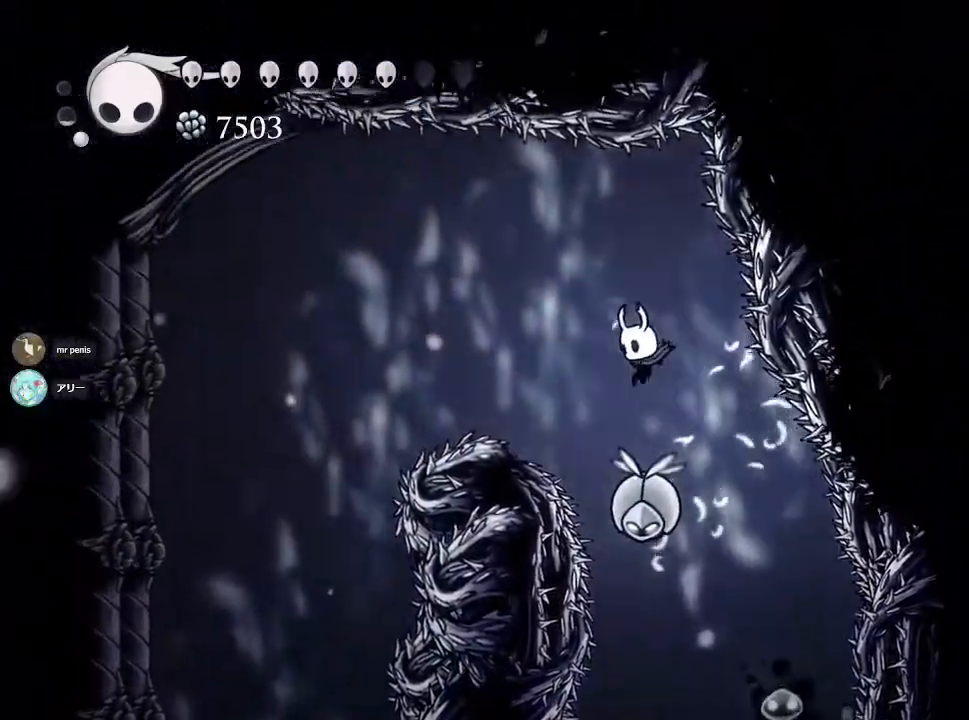
{"buttons": ["R2"], "left_stick": "left", "right_stick": "center", "events": [[33, "left_stick", "down"], [67, "SQUARE", "down"], [217, "left_stick", "left"], [300, "SQUARE", "up"], [383, "R2", "down"]]}
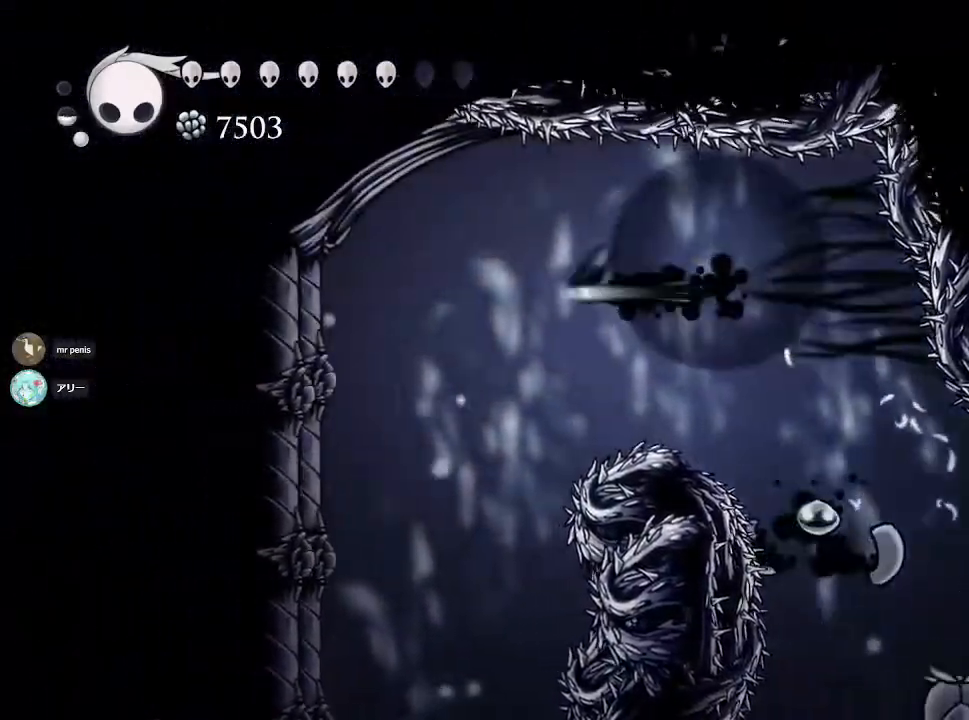
{"buttons": [], "left_stick": "left", "right_stick": "center", "events": [[83, "R2", "up"], [267, "right_stick", "down"], [400, "right_stick", "center"]]}